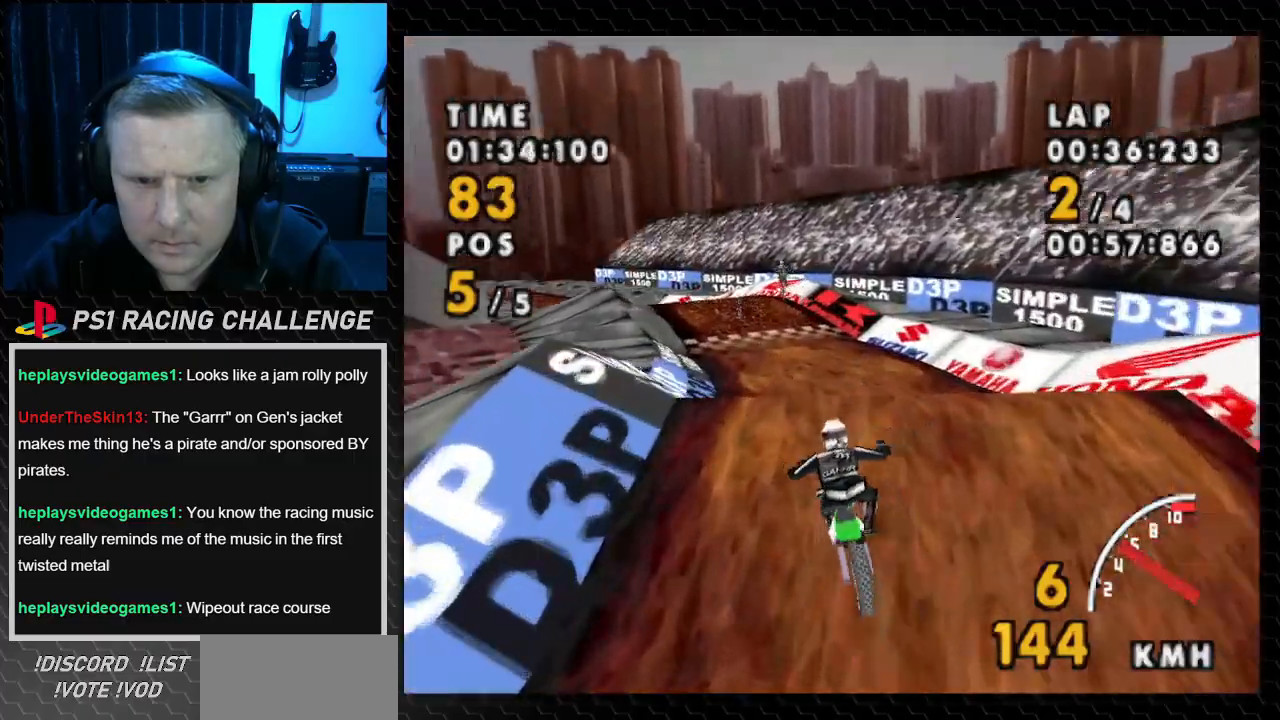
Gameplay with a controller (PlayStation layout); each line is a JSON object with the inputs held at the frame after it. "events" lists button and stick changes between this image and that frame as [ms after this image, input, new state], when the widget could be followed in between. Not read: L3 R3.
{"buttons": ["CROSS"], "events": [[134, "CROSS", "down"], [167, "SQUARE", "up"], [367, "DPAD_LEFT", "up"]]}
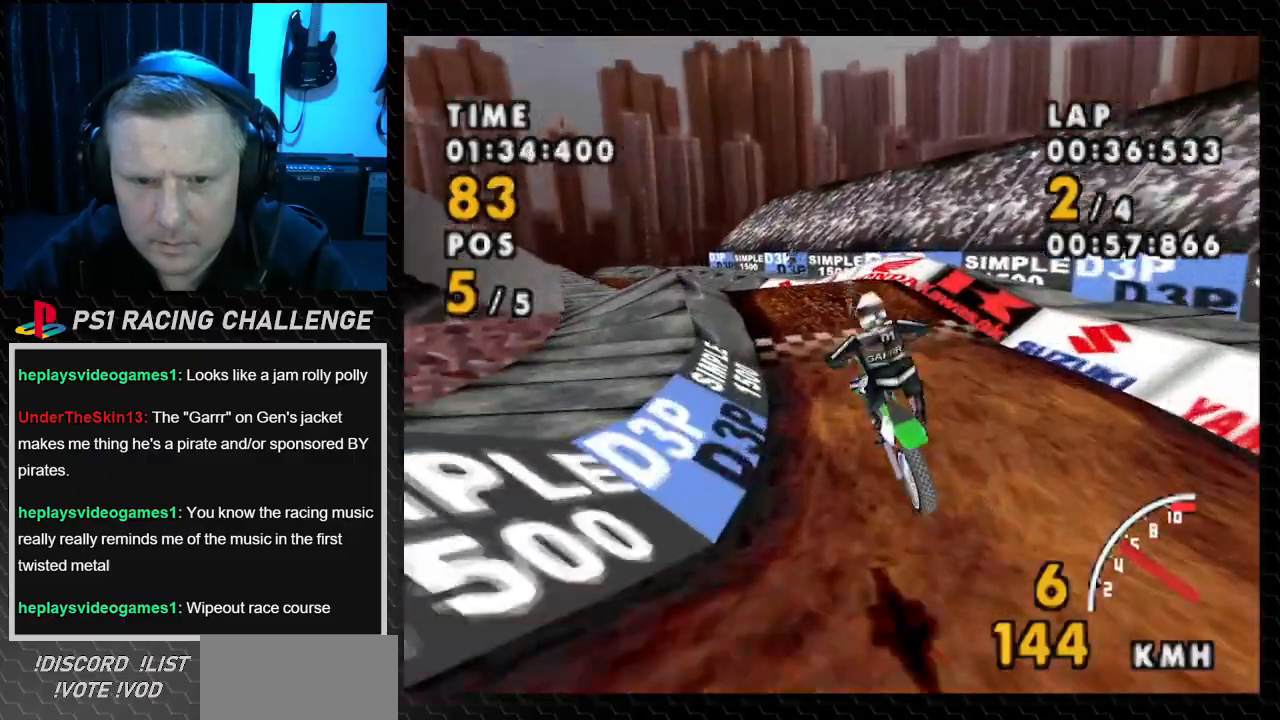
{"buttons": ["CROSS", "DPAD_LEFT"], "events": [[200, "DPAD_LEFT", "down"]]}
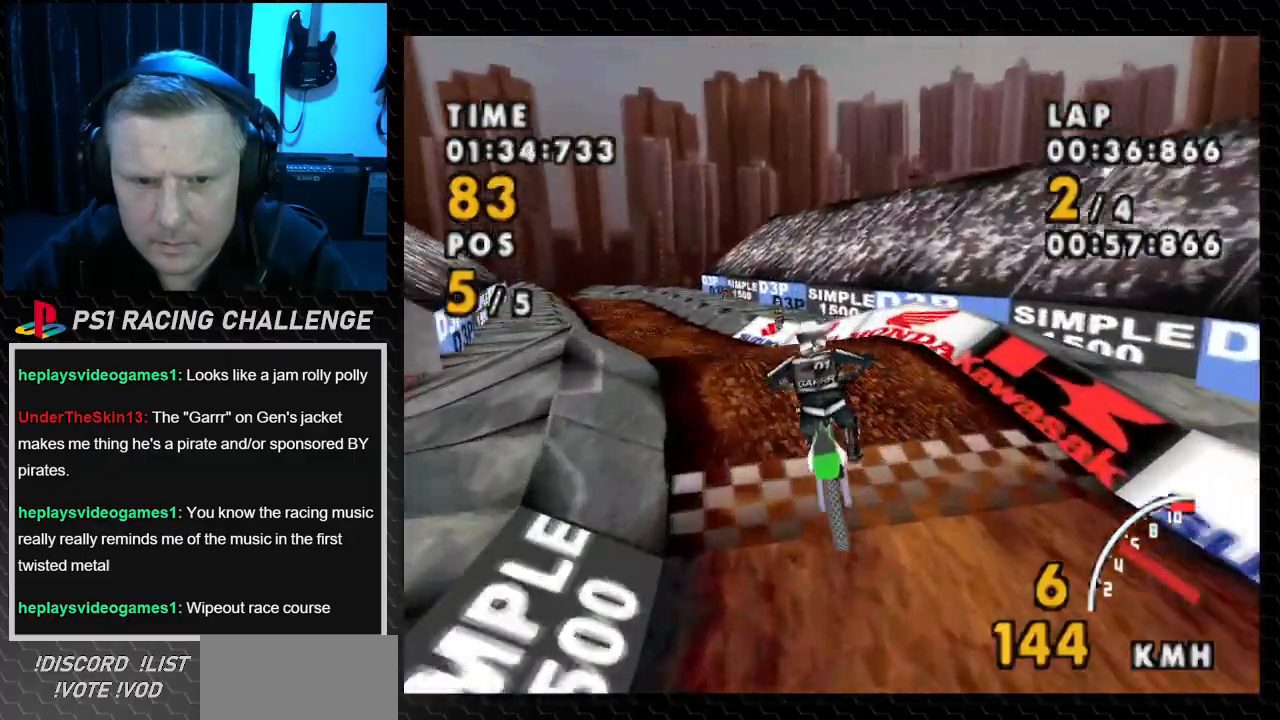
{"buttons": ["CROSS", "DPAD_LEFT"], "events": []}
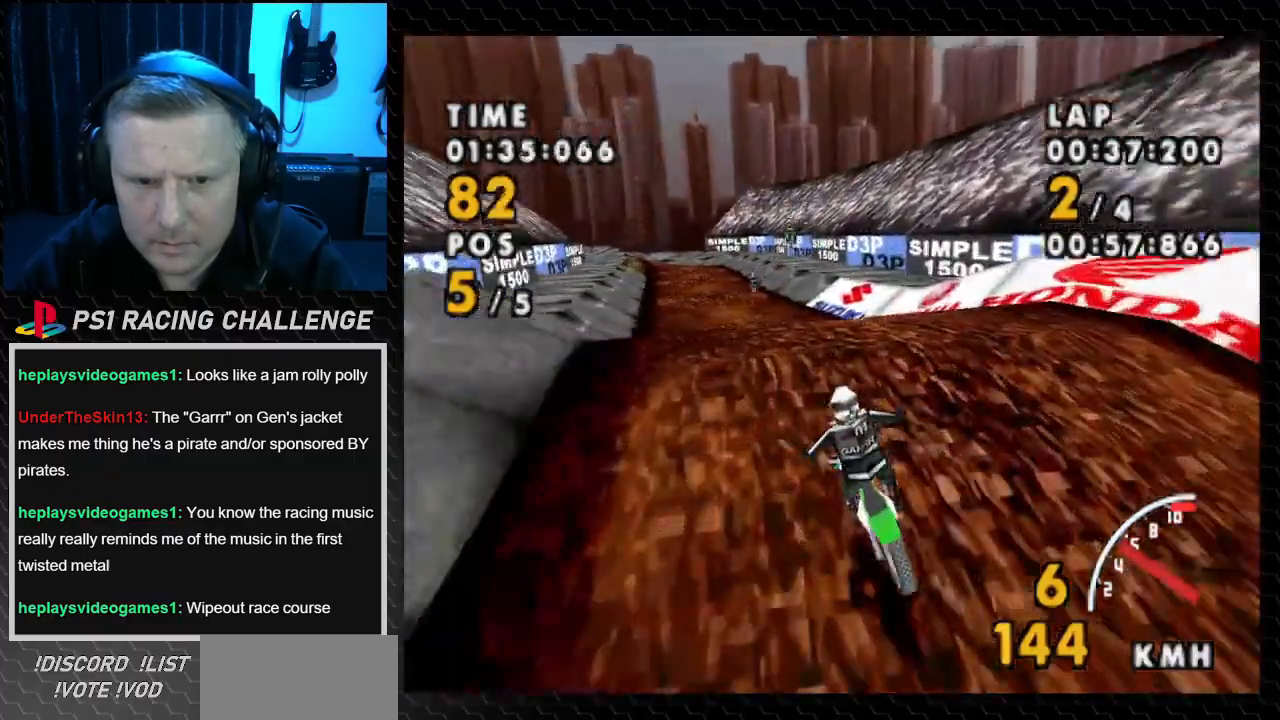
{"buttons": ["CROSS", "DPAD_LEFT"], "events": [[267, "DPAD_LEFT", "up"], [500, "DPAD_LEFT", "down"]]}
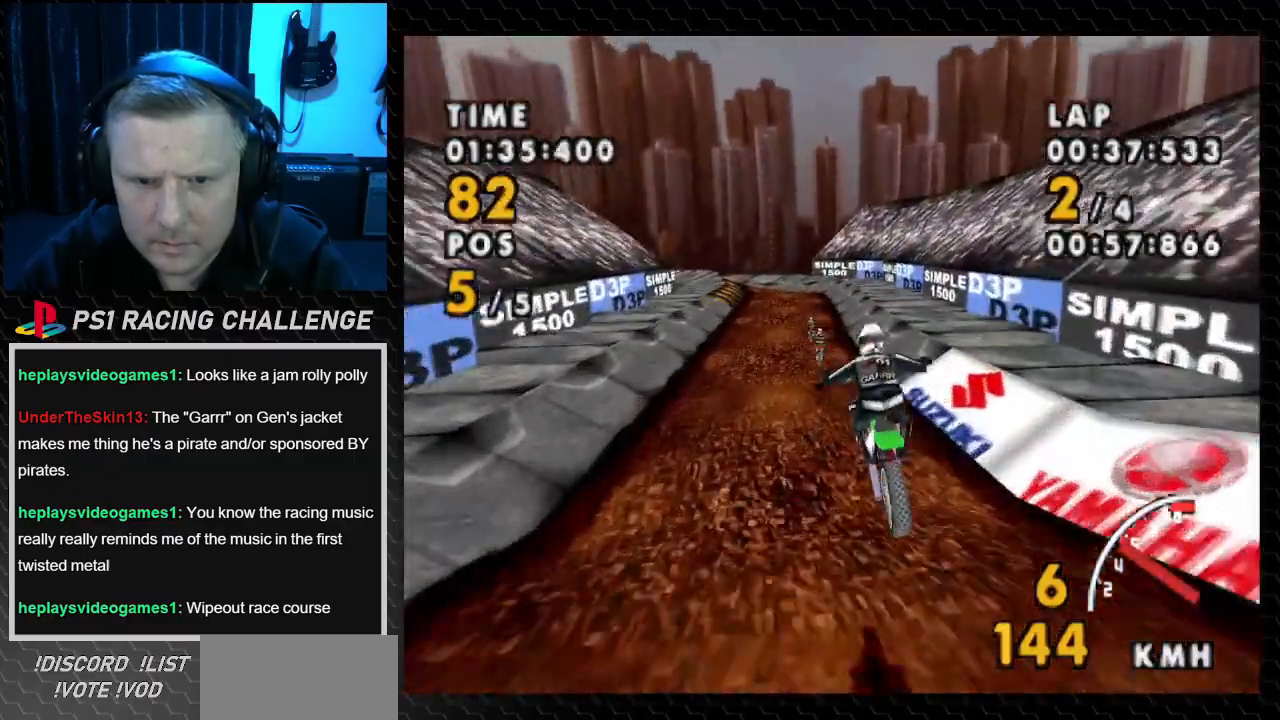
{"buttons": ["CROSS", "DPAD_LEFT"], "events": []}
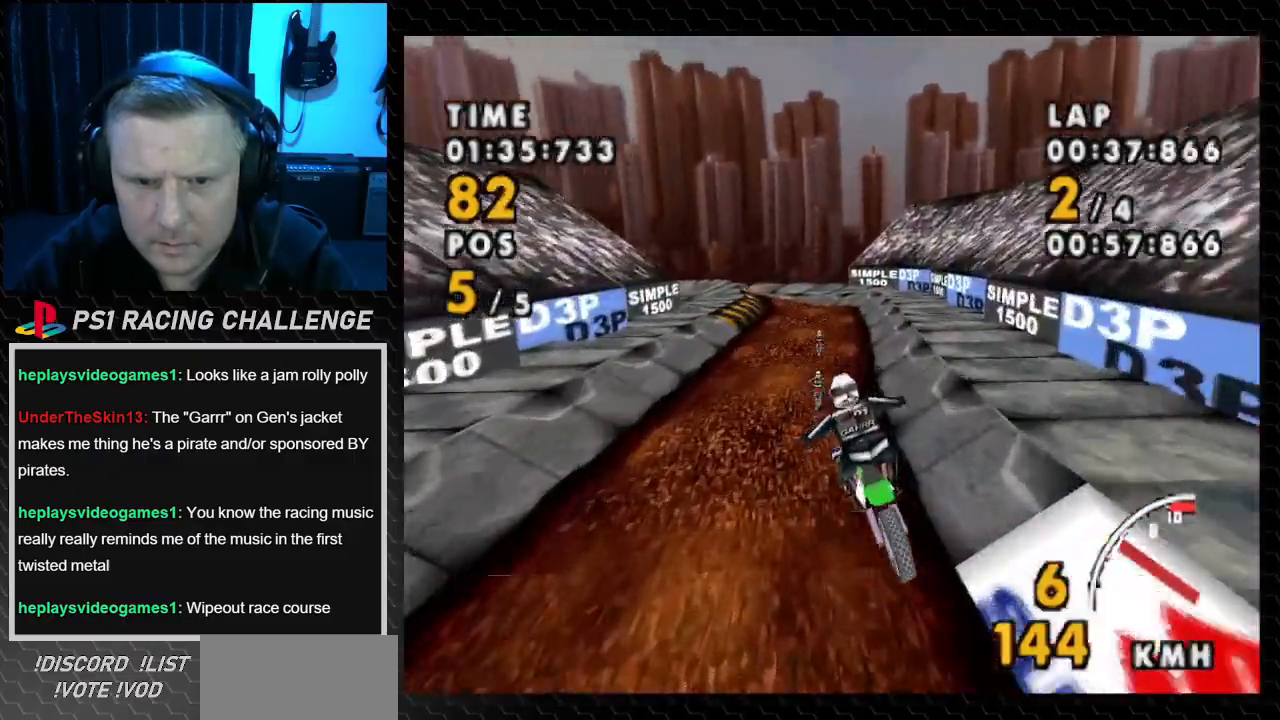
{"buttons": ["CROSS"], "events": [[66, "DPAD_LEFT", "up"]]}
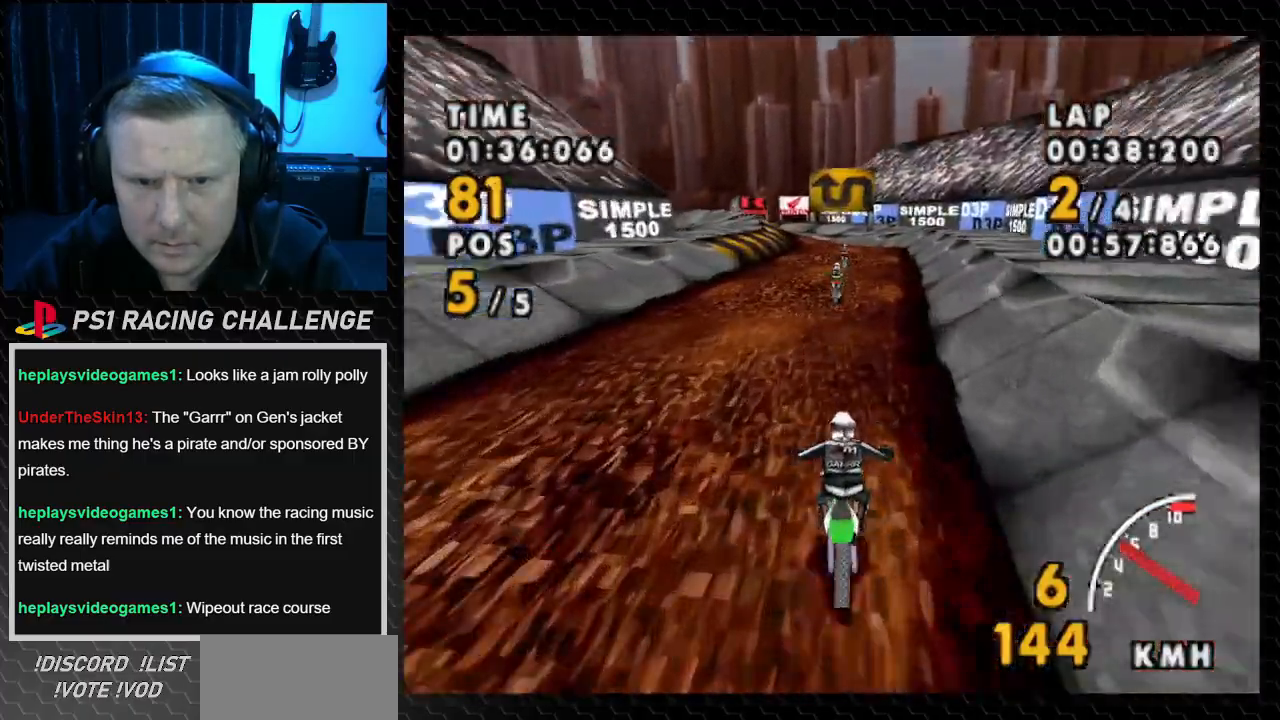
{"buttons": ["CROSS"], "events": []}
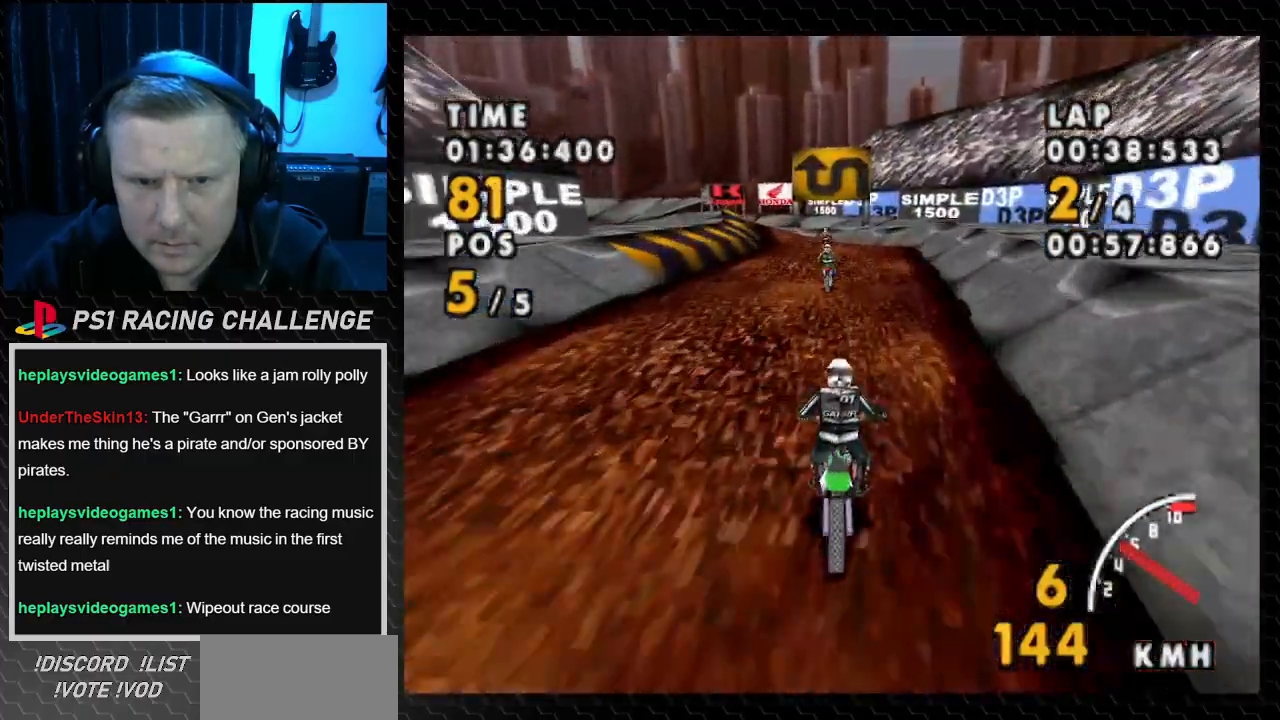
{"buttons": ["CROSS"], "events": []}
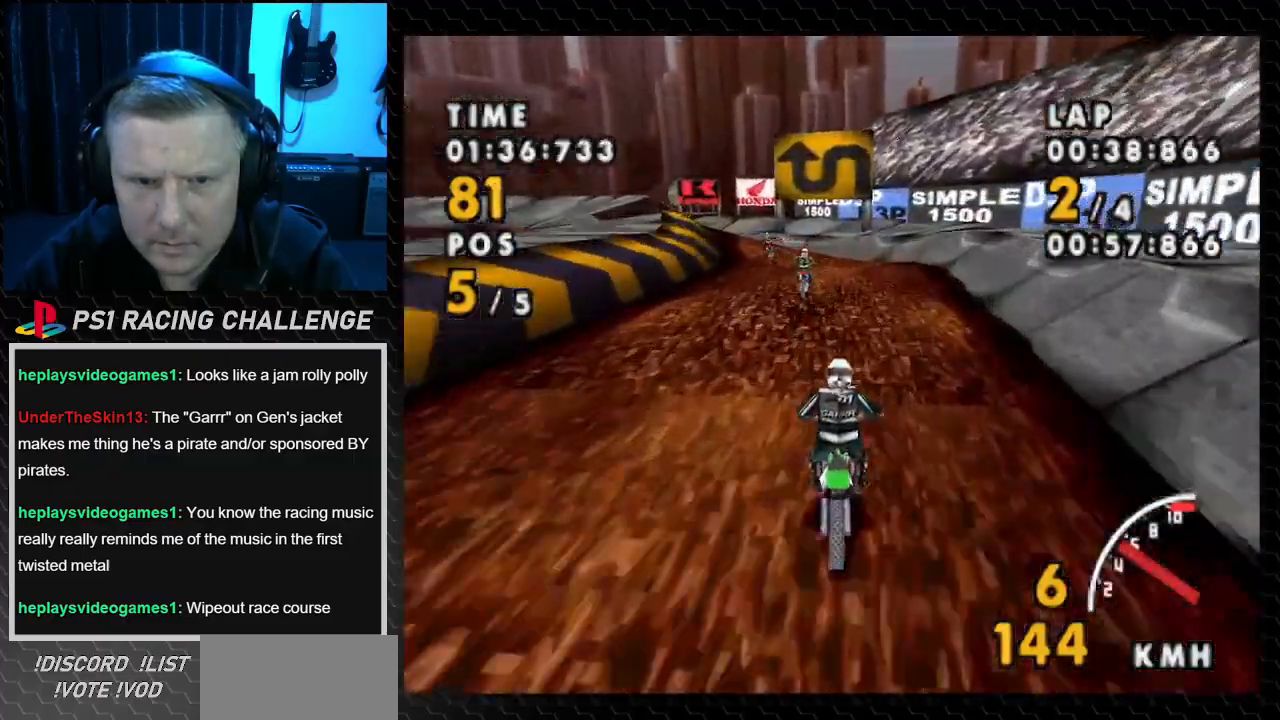
{"buttons": ["CROSS", "DPAD_LEFT"], "events": [[200, "DPAD_LEFT", "down"]]}
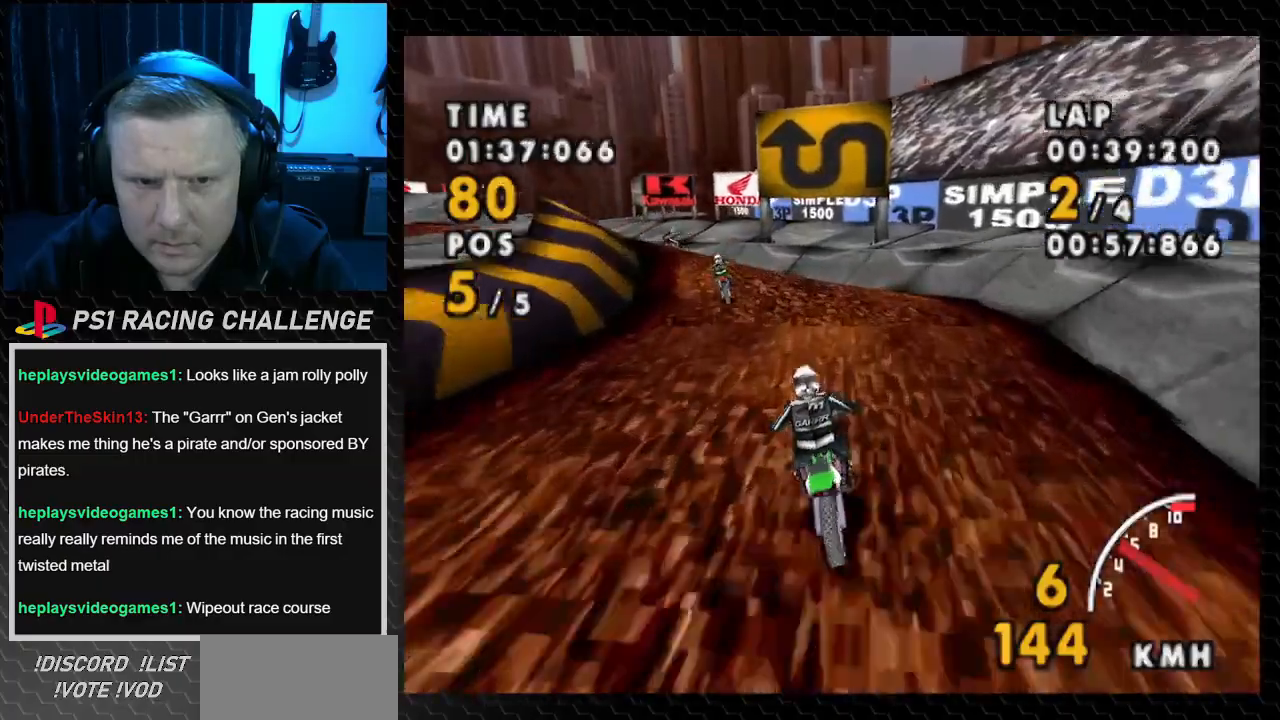
{"buttons": ["SQUARE", "DPAD_LEFT"], "events": [[200, "CROSS", "up"], [200, "SQUARE", "down"]]}
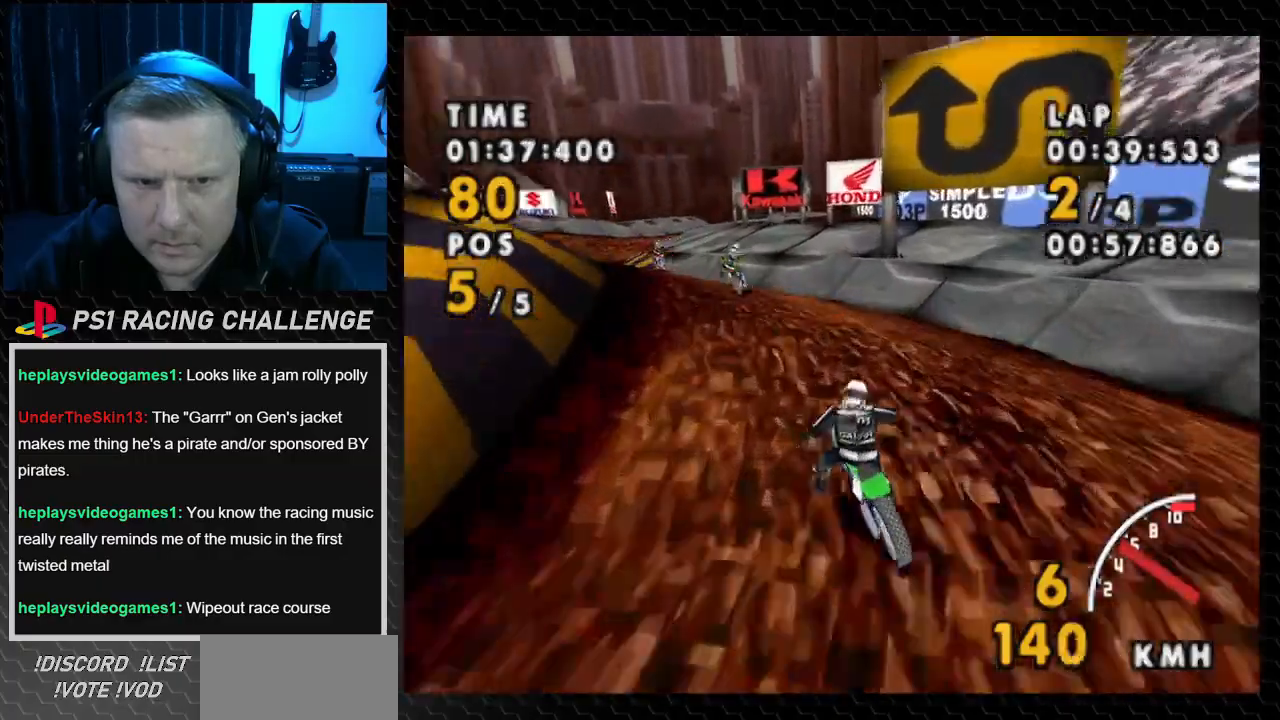
{"buttons": ["CROSS"], "events": [[367, "CROSS", "down"], [401, "SQUARE", "up"], [501, "DPAD_LEFT", "up"]]}
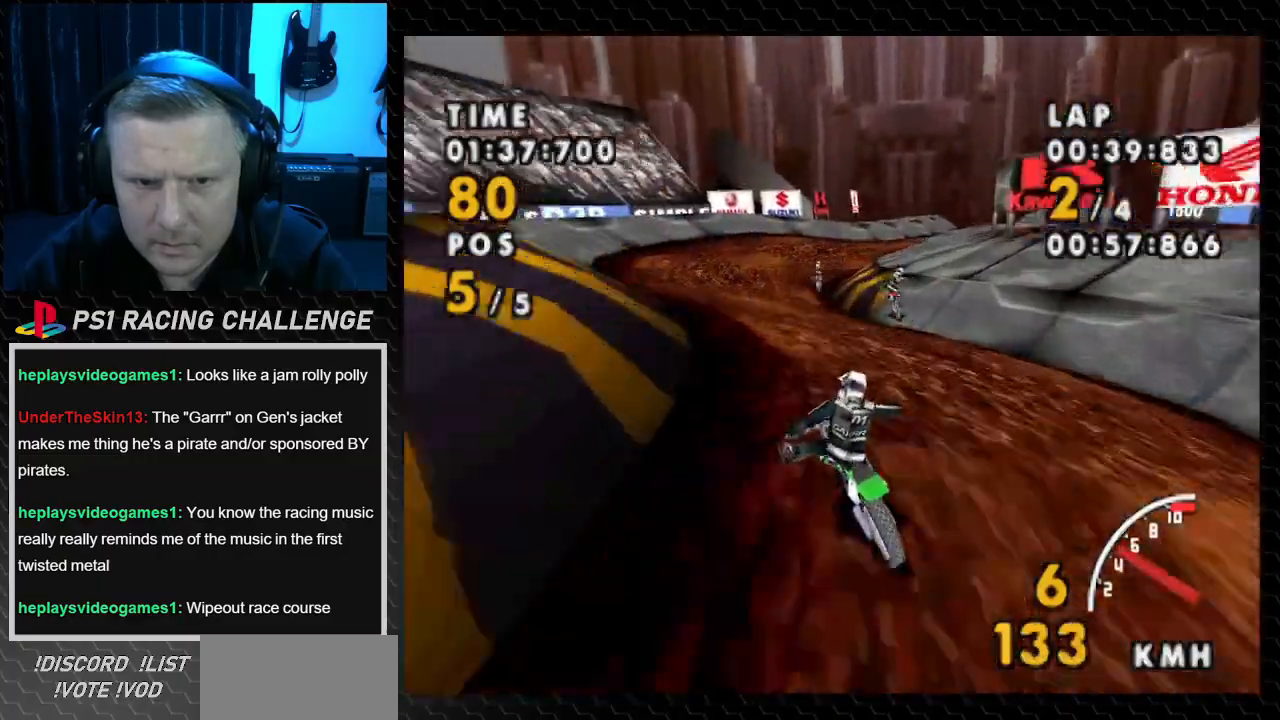
{"buttons": ["CROSS", "DPAD_RIGHT"], "events": [[100, "DPAD_LEFT", "down"], [300, "DPAD_LEFT", "up"], [434, "DPAD_RIGHT", "down"]]}
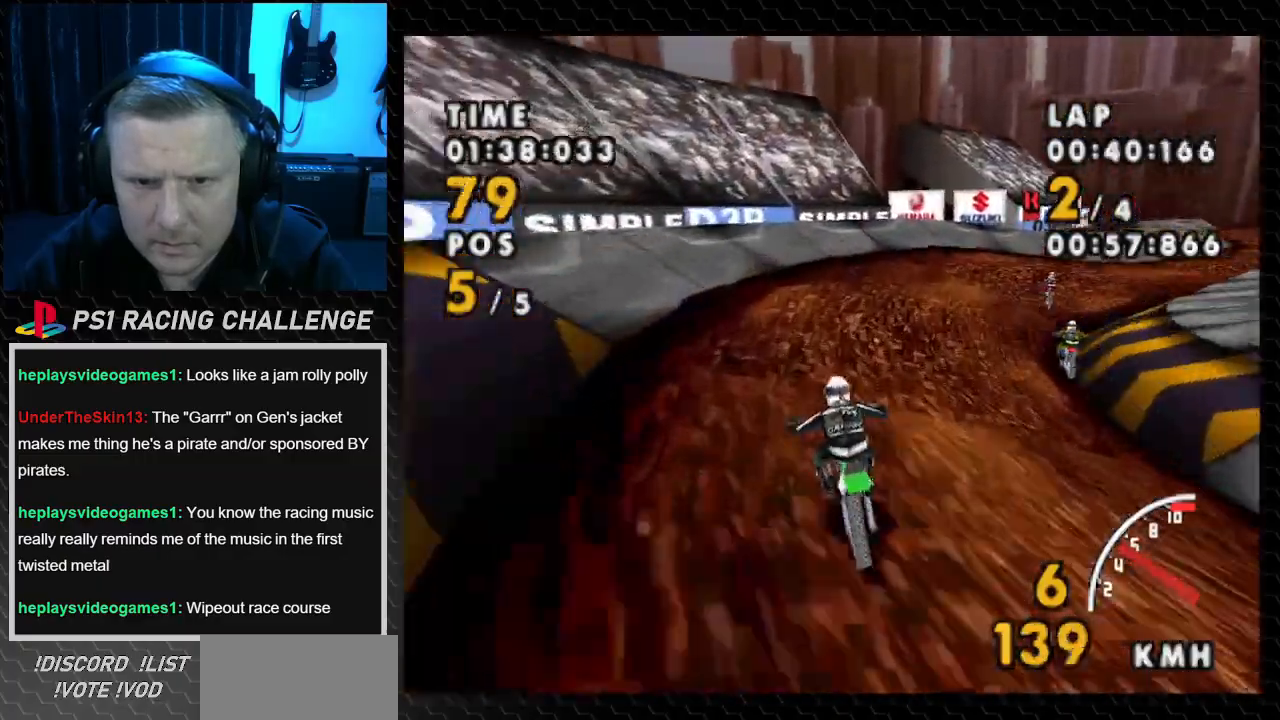
{"buttons": ["SQUARE", "DPAD_RIGHT"], "events": [[67, "SQUARE", "down"], [134, "CROSS", "up"]]}
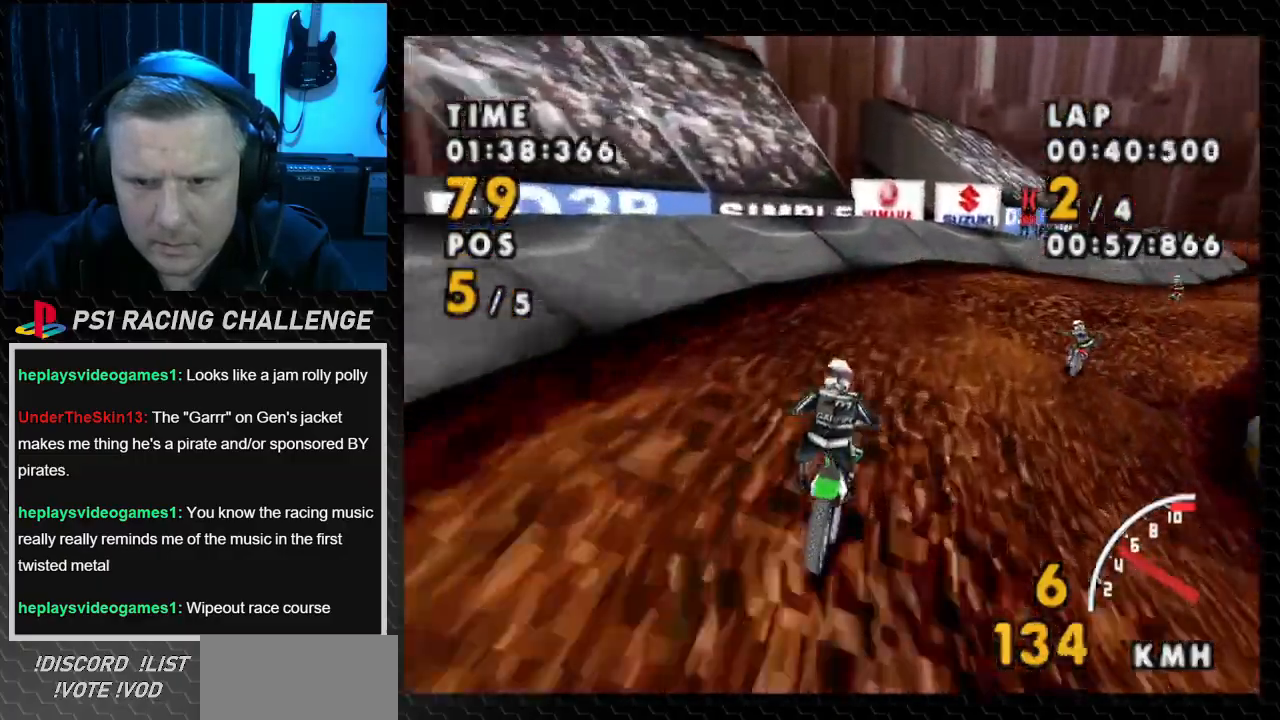
{"buttons": ["CROSS", "DPAD_RIGHT"], "events": [[267, "CROSS", "down"], [333, "SQUARE", "up"]]}
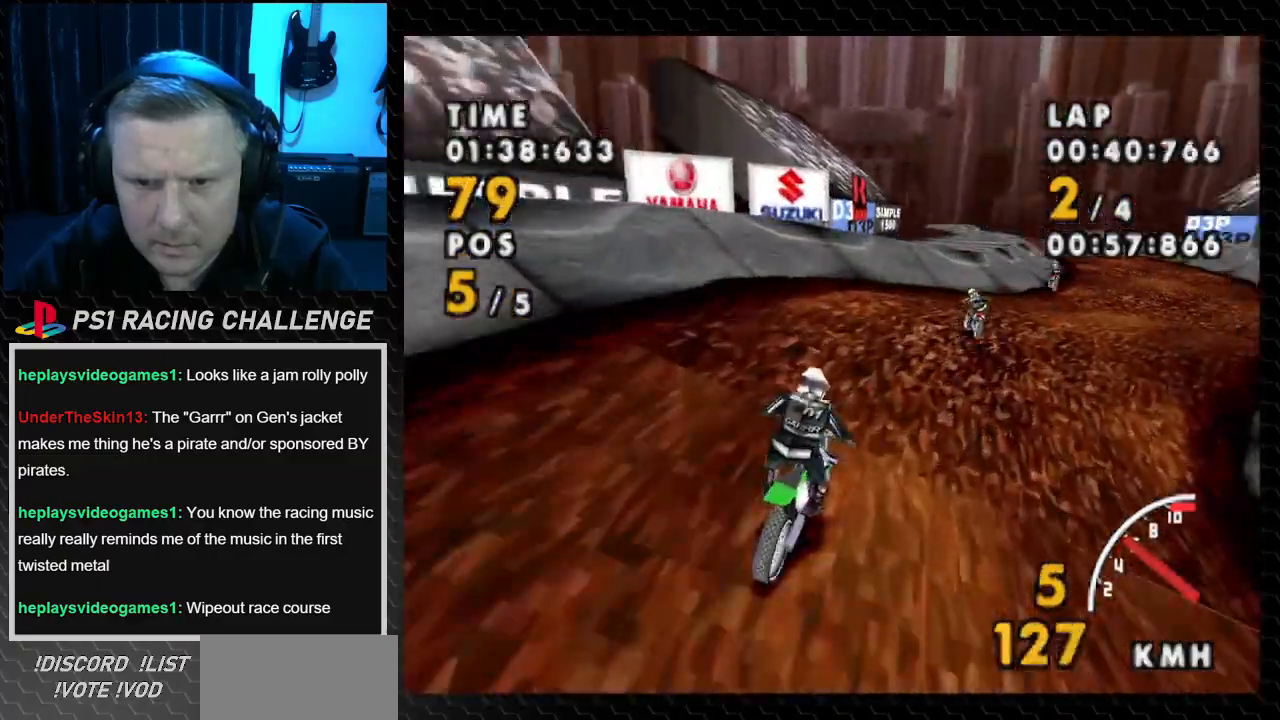
{"buttons": ["CROSS", "DPAD_RIGHT"], "events": []}
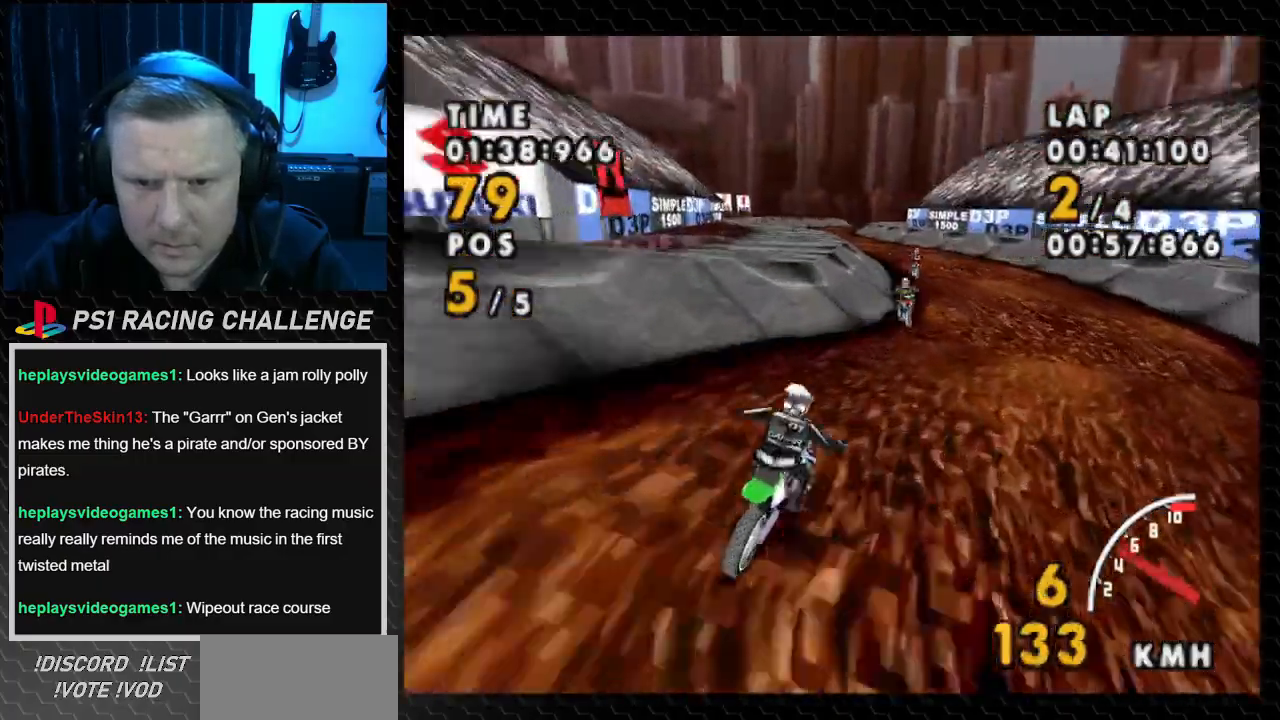
{"buttons": ["CROSS", "DPAD_LEFT"], "events": [[333, "DPAD_RIGHT", "up"], [400, "DPAD_LEFT", "down"]]}
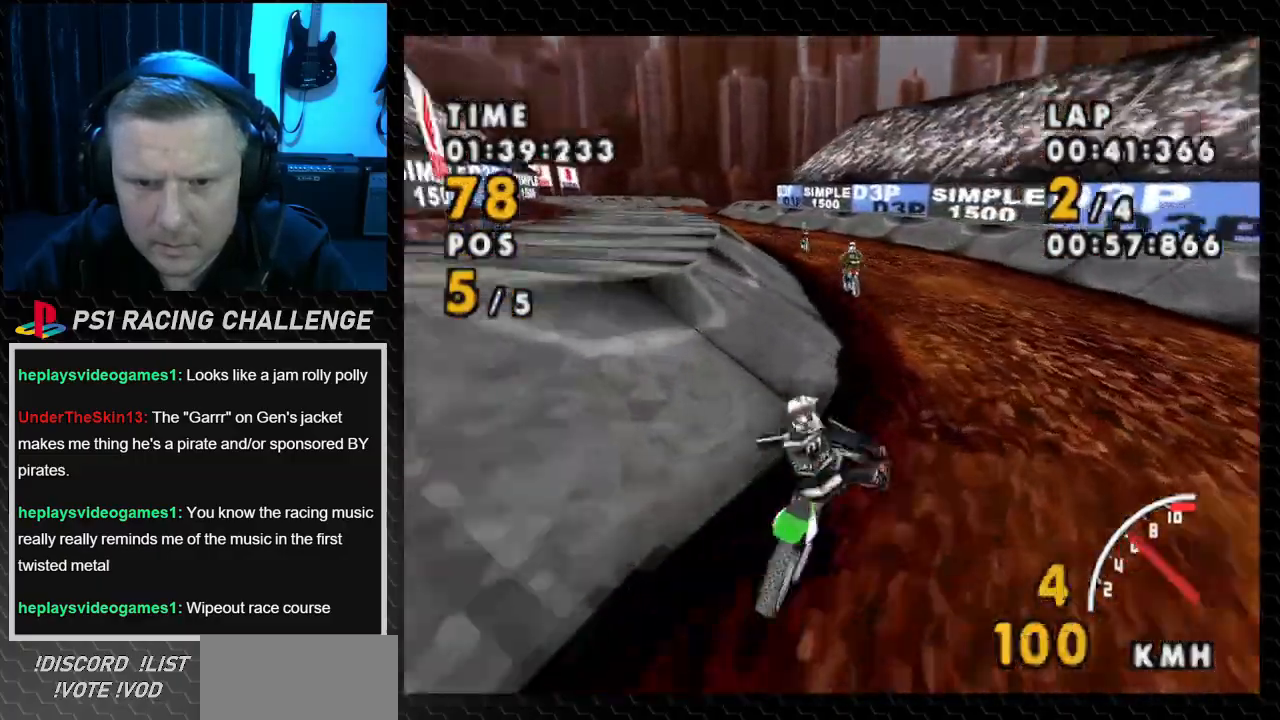
{"buttons": ["CROSS", "DPAD_LEFT"], "events": []}
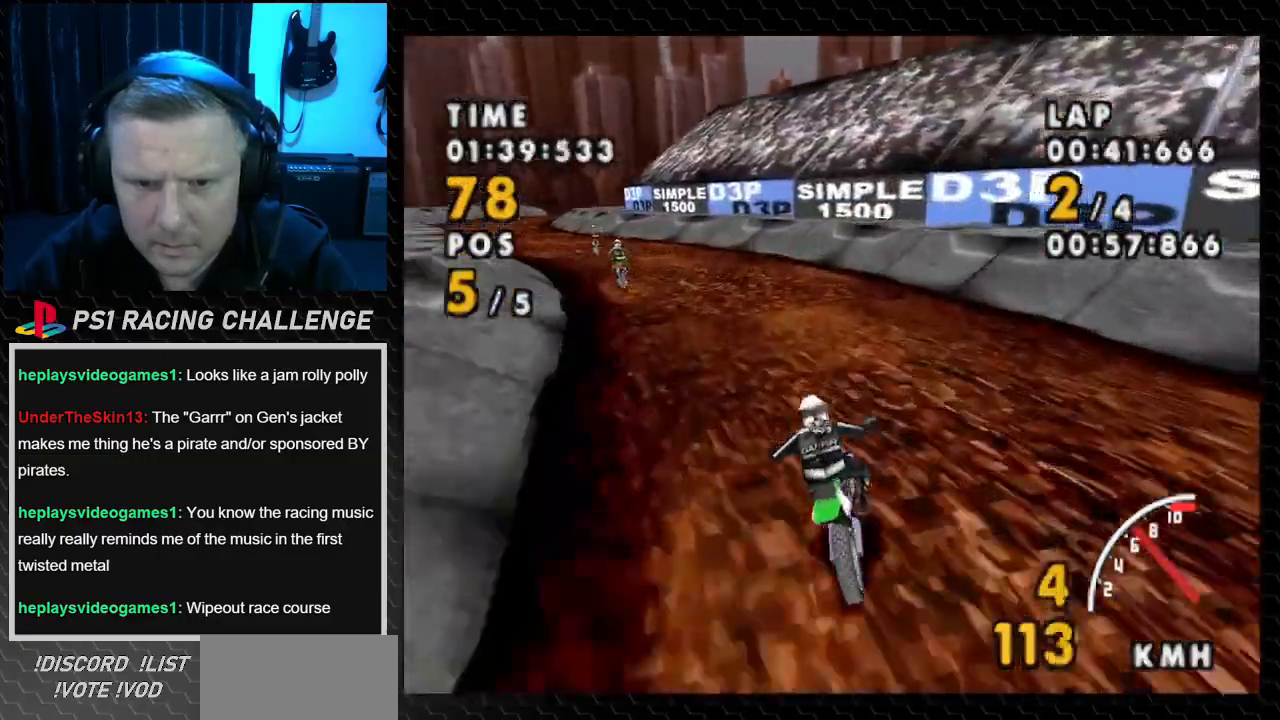
{"buttons": ["CROSS", "SQUARE", "DPAD_LEFT"], "events": [[67, "SQUARE", "down"], [101, "CROSS", "up"], [434, "CROSS", "down"]]}
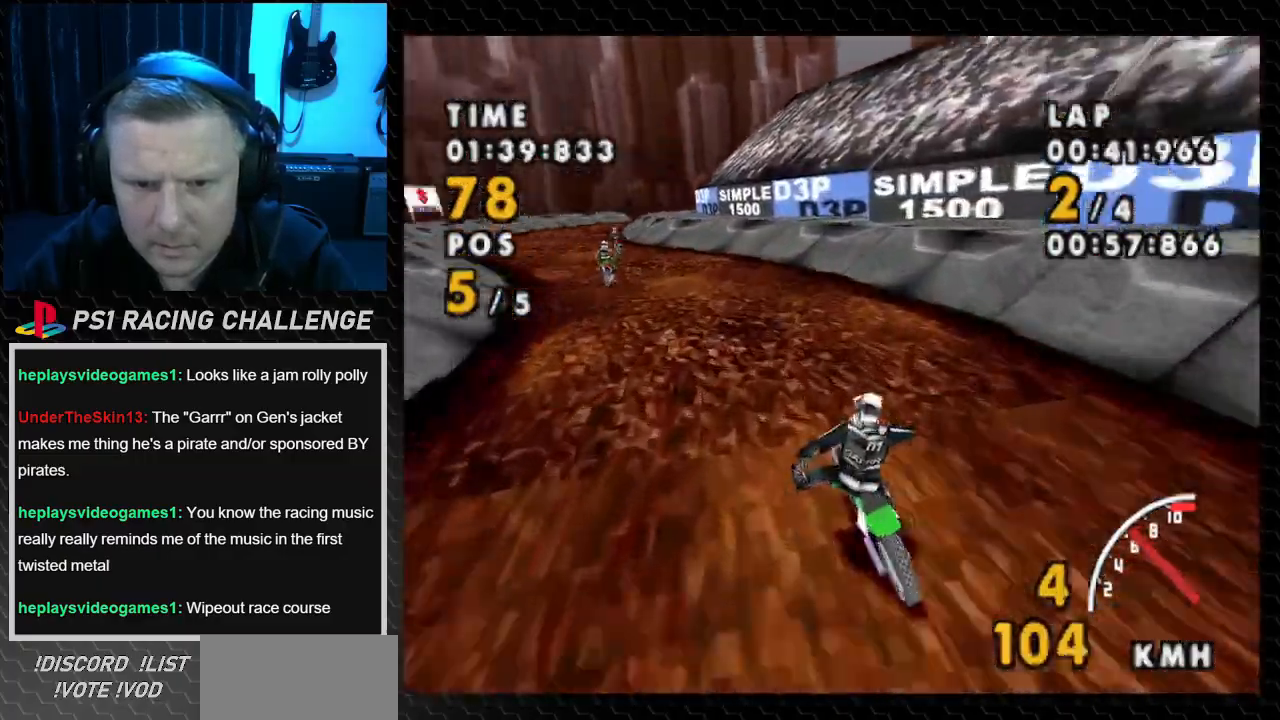
{"buttons": ["CROSS"], "events": [[133, "SQUARE", "up"], [267, "DPAD_LEFT", "up"]]}
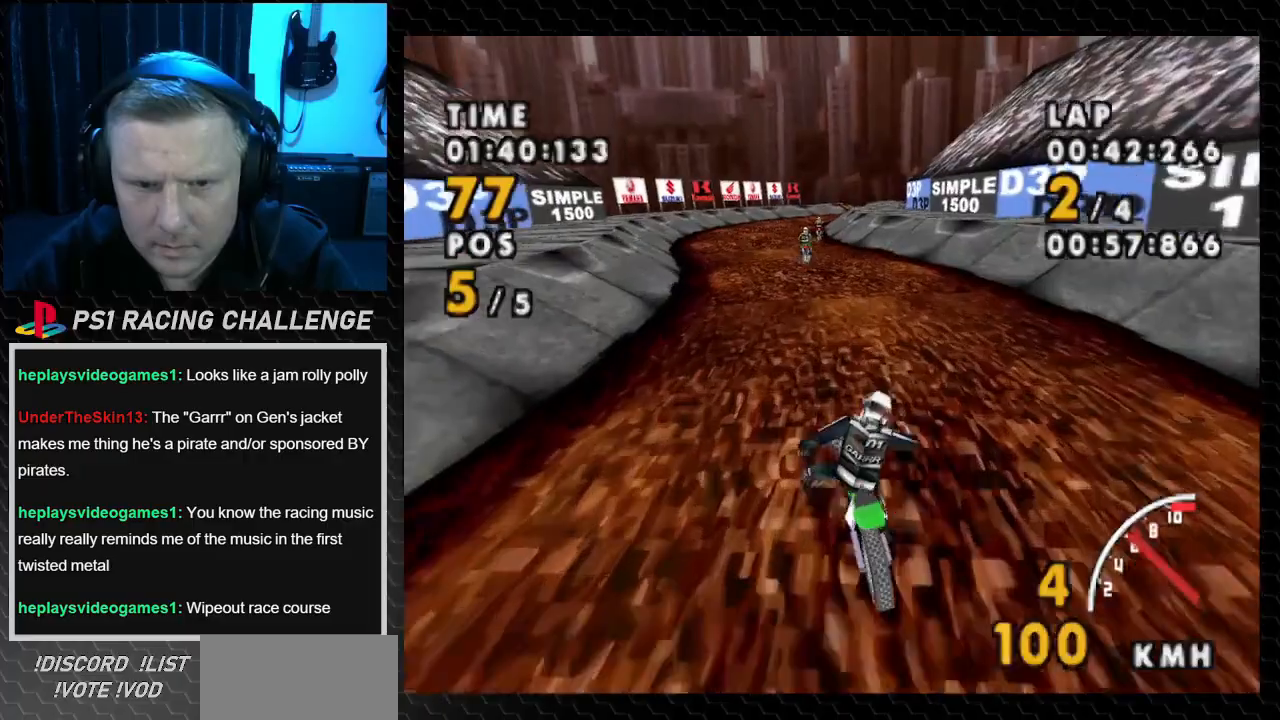
{"buttons": ["CROSS", "DPAD_LEFT"], "events": [[34, "DPAD_LEFT", "down"], [234, "DPAD_LEFT", "up"], [501, "DPAD_LEFT", "down"]]}
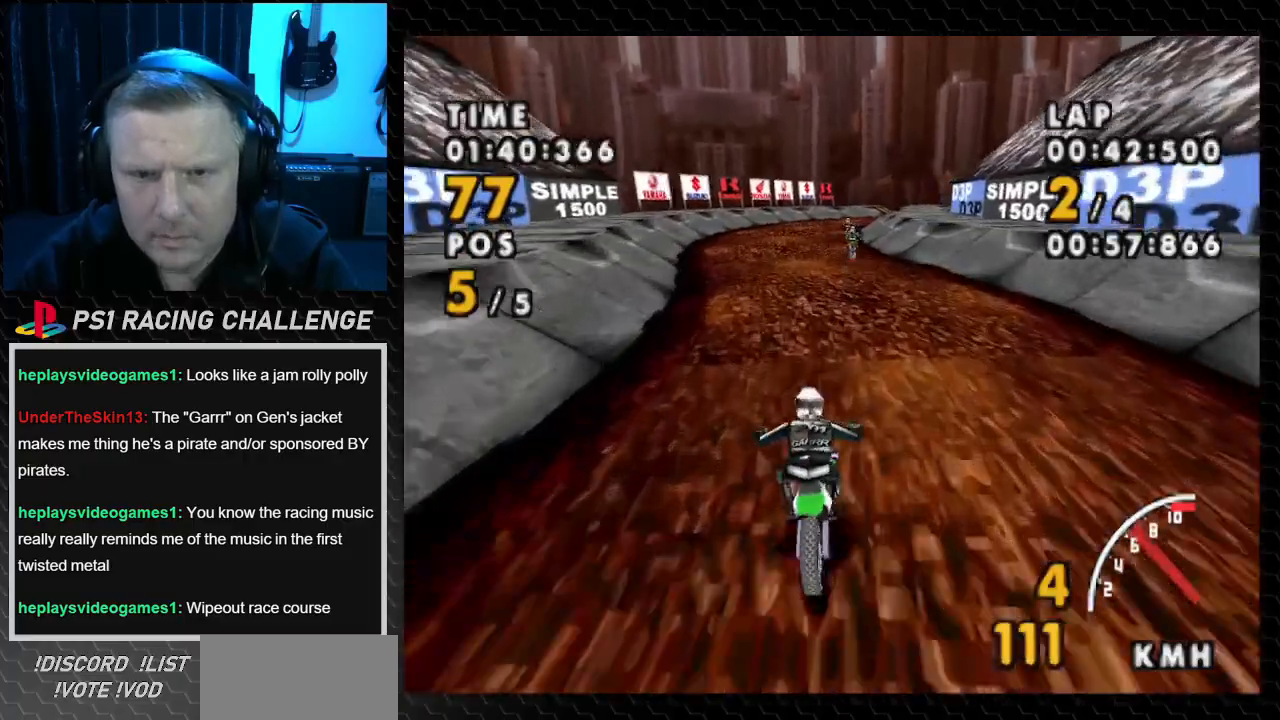
{"buttons": ["CROSS", "DPAD_RIGHT"], "events": [[200, "DPAD_LEFT", "up"], [400, "DPAD_RIGHT", "down"]]}
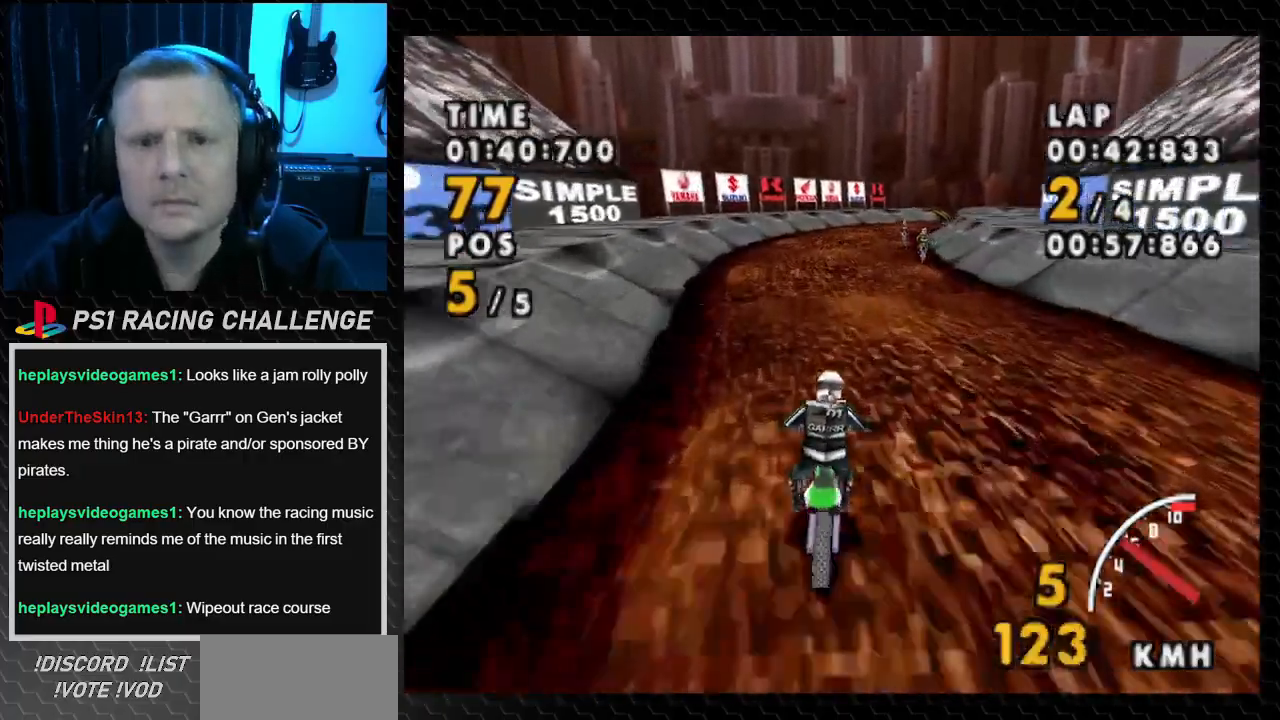
{"buttons": ["CROSS"], "events": [[434, "DPAD_RIGHT", "up"]]}
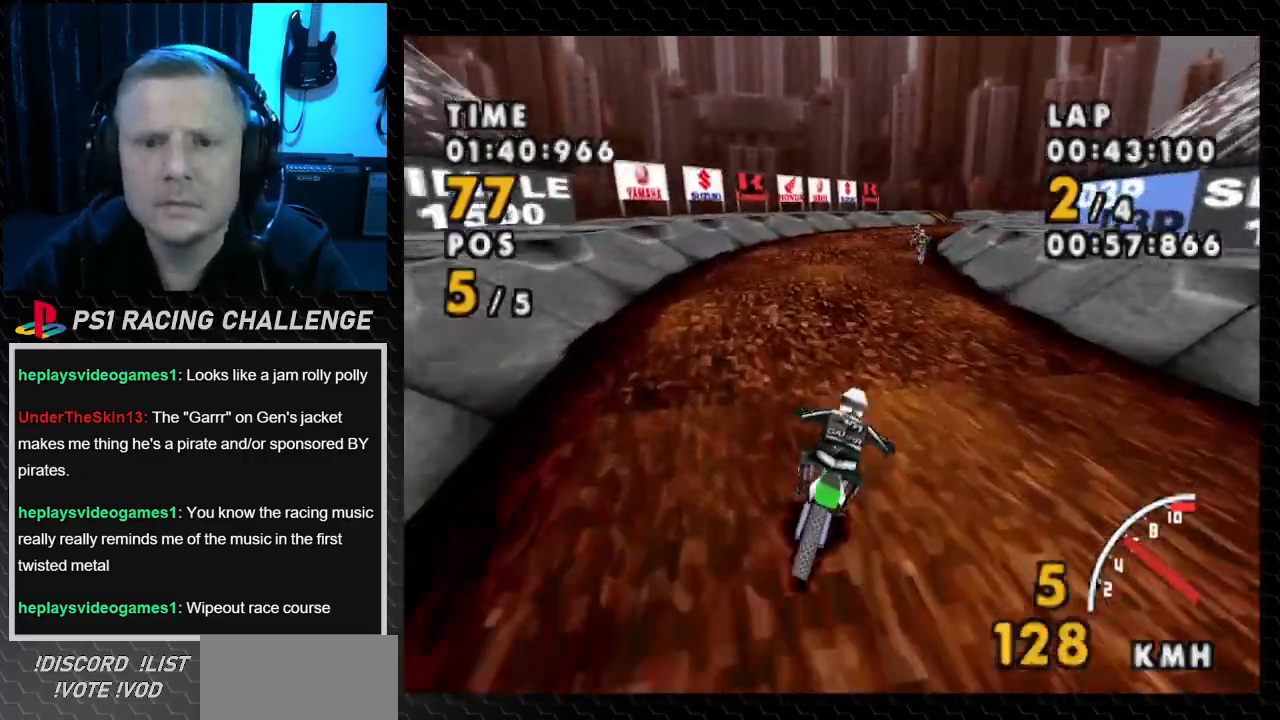
{"buttons": ["CROSS"], "events": [[133, "DPAD_RIGHT", "down"], [400, "DPAD_RIGHT", "up"]]}
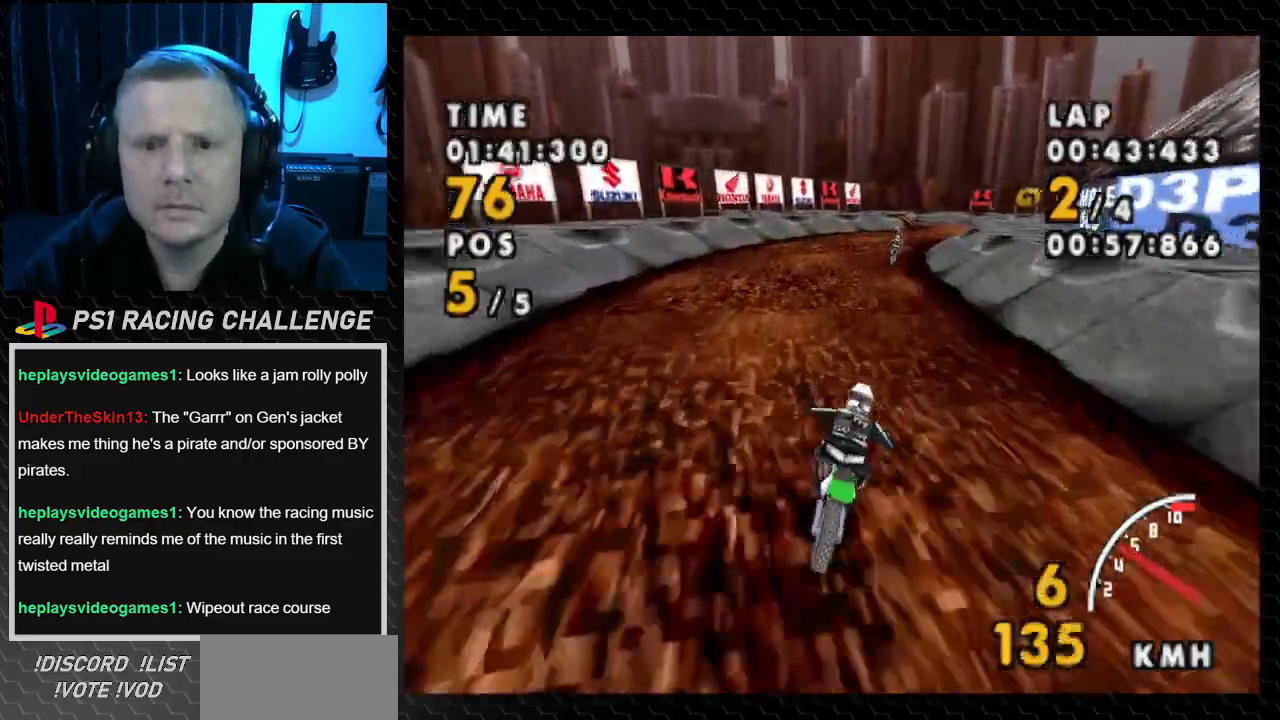
{"buttons": ["CROSS"], "events": [[67, "DPAD_RIGHT", "down"], [367, "DPAD_RIGHT", "up"]]}
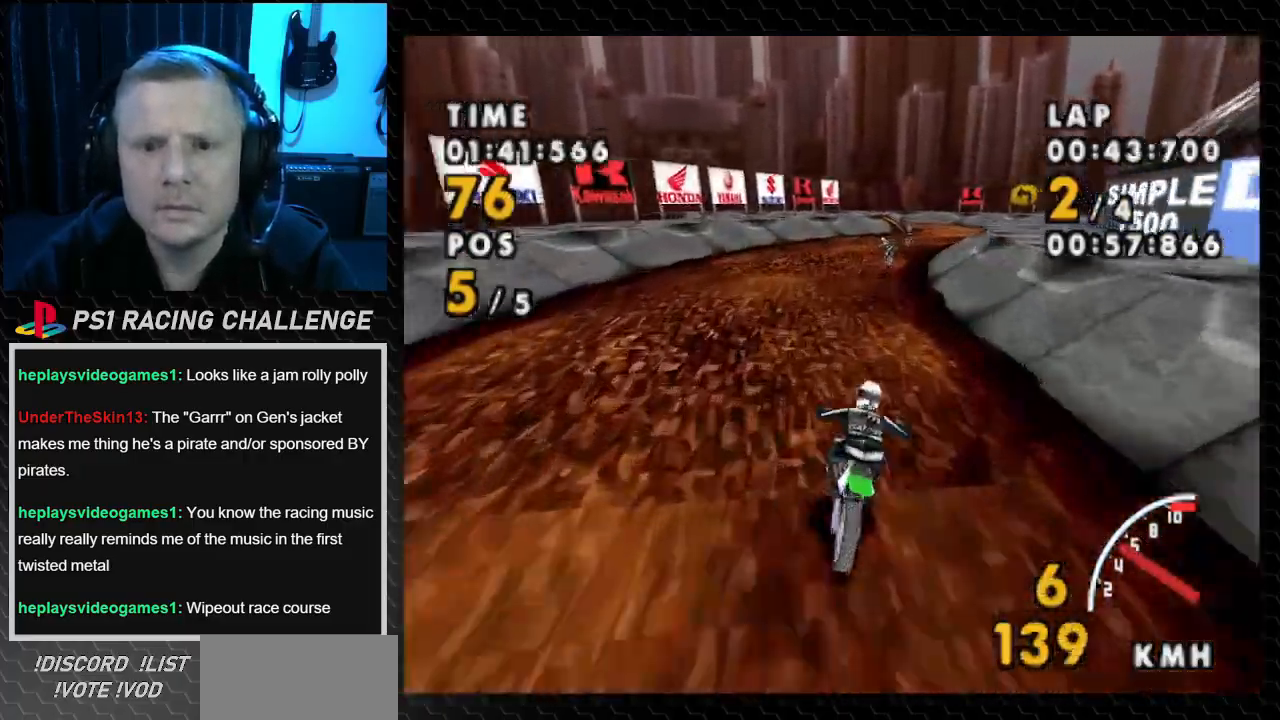
{"buttons": ["CROSS"], "events": [[67, "DPAD_RIGHT", "down"], [367, "DPAD_RIGHT", "up"]]}
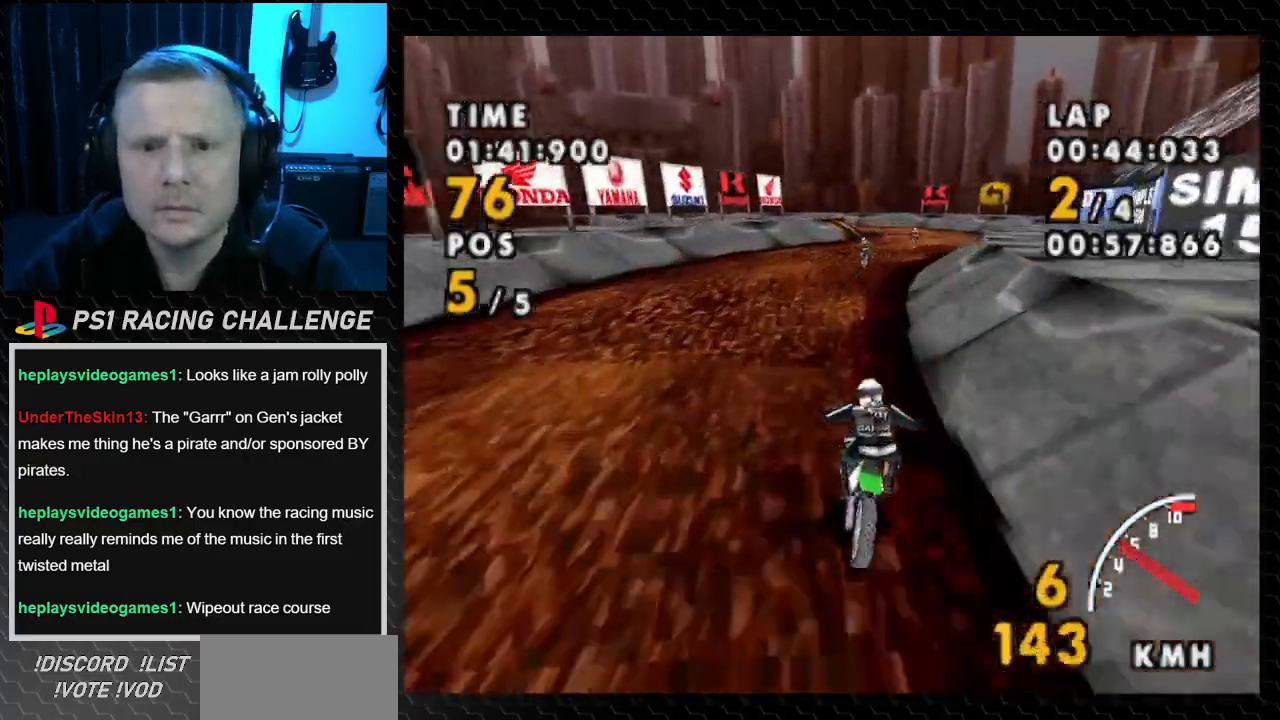
{"buttons": ["CROSS"], "events": []}
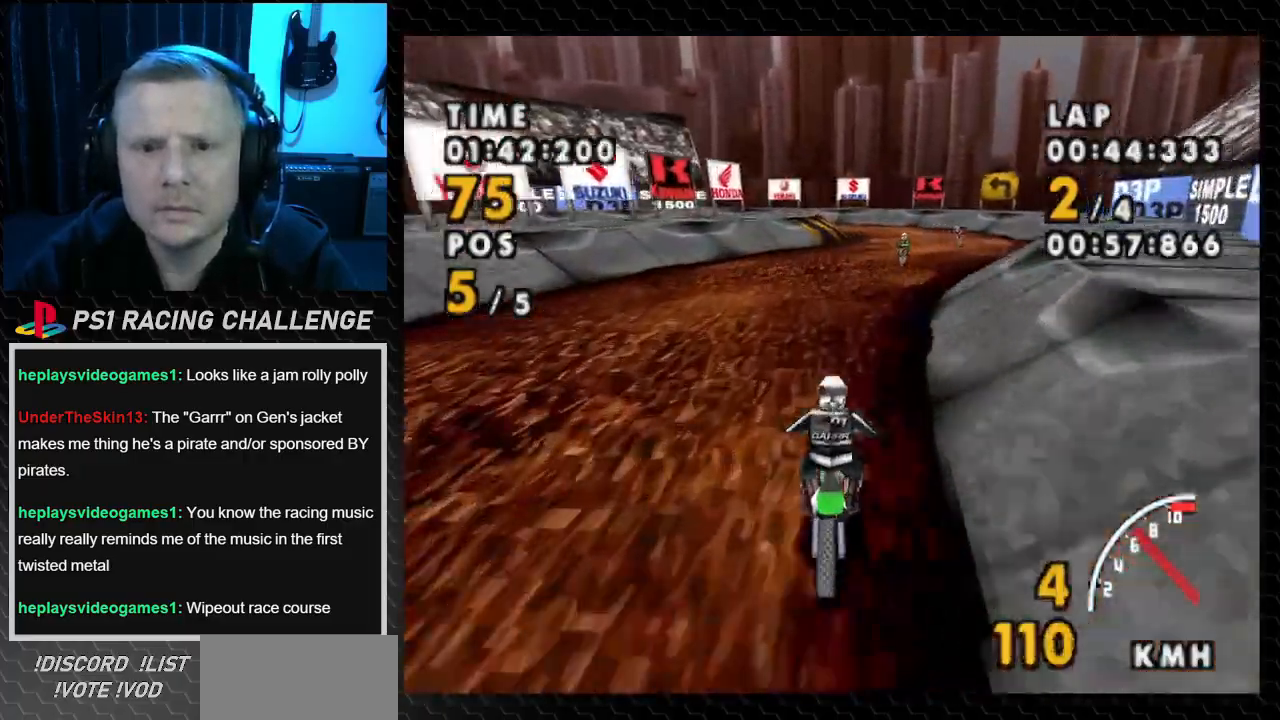
{"buttons": ["CROSS", "DPAD_RIGHT"], "events": [[133, "DPAD_RIGHT", "down"]]}
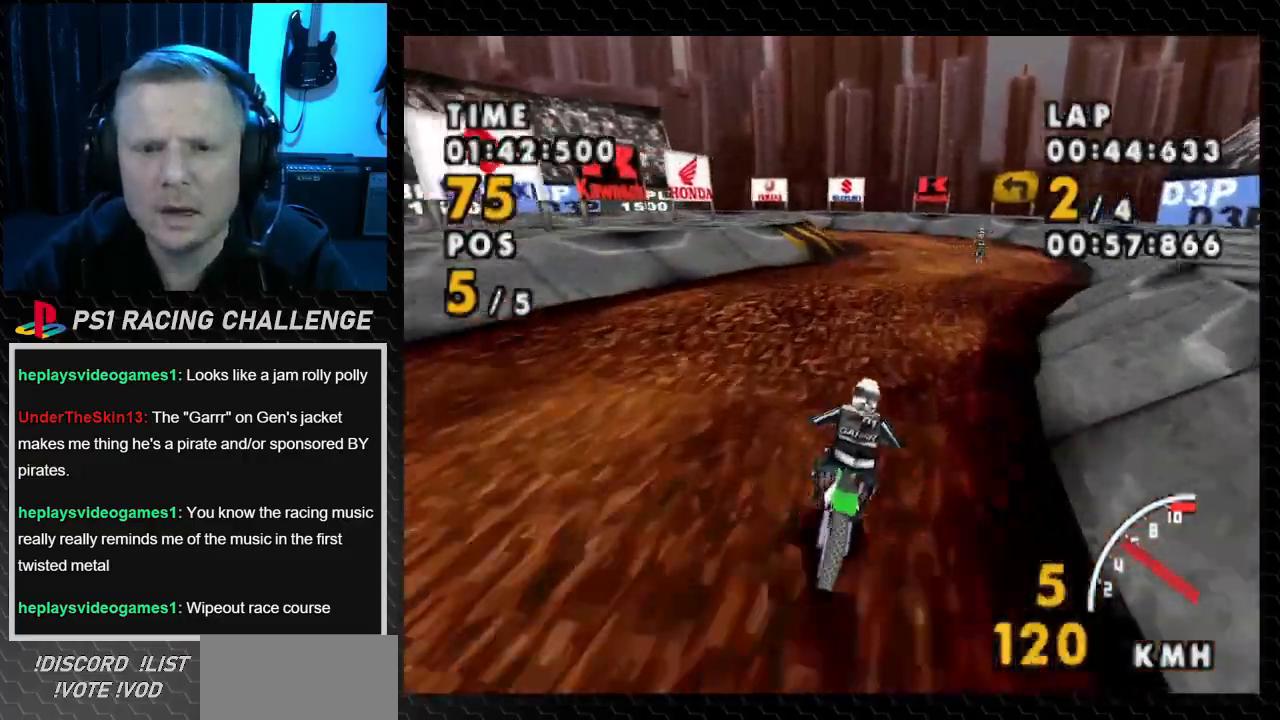
{"buttons": ["CROSS"], "events": [[334, "DPAD_RIGHT", "up"]]}
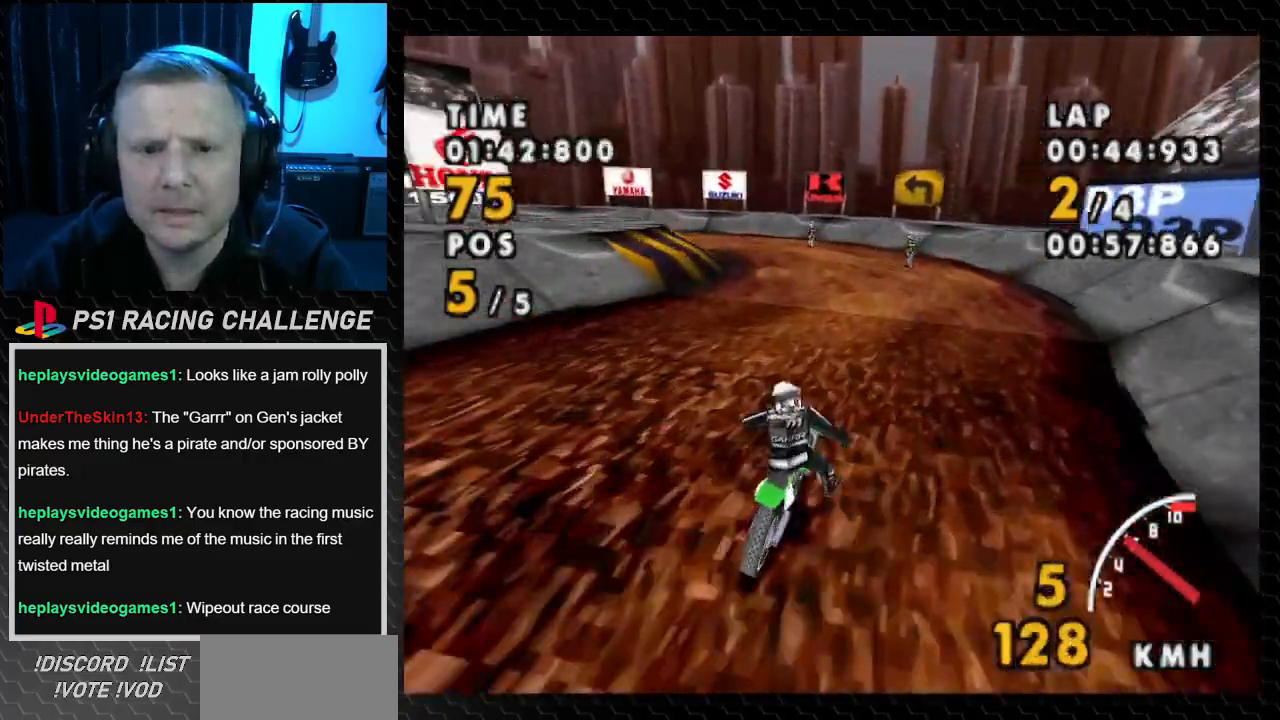
{"buttons": ["CROSS", "DPAD_LEFT"], "events": [[67, "DPAD_LEFT", "down"]]}
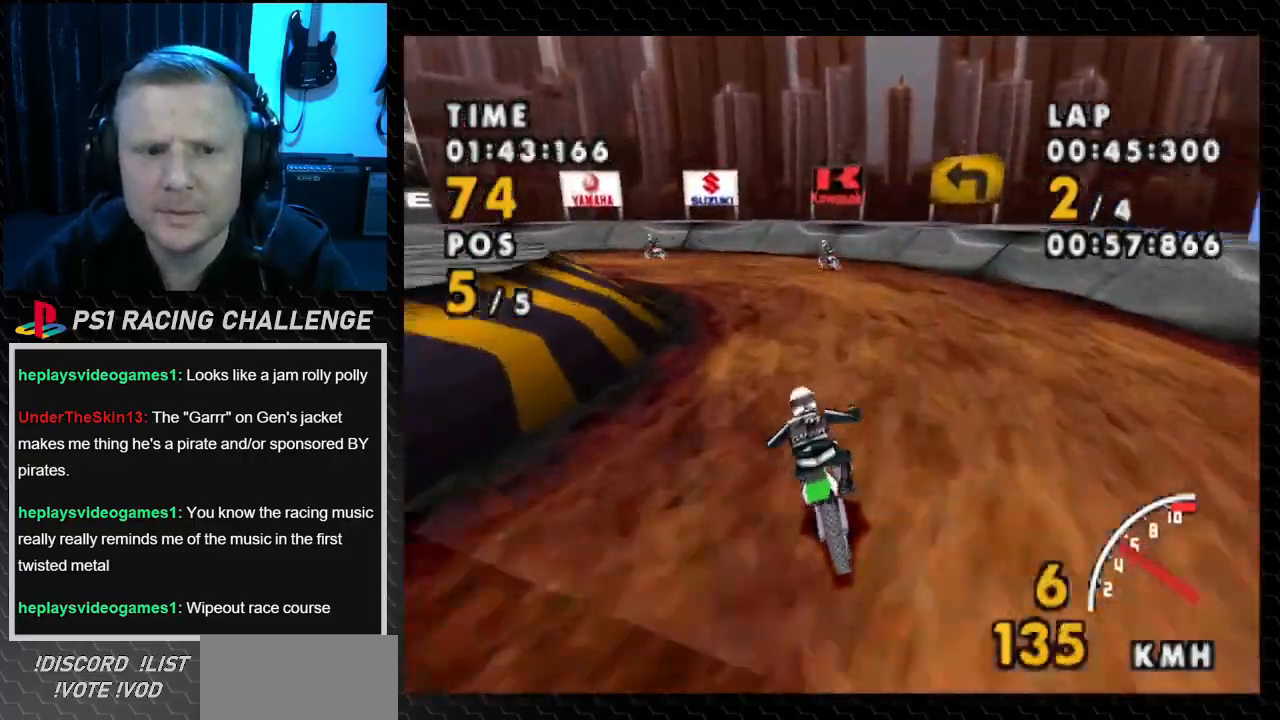
{"buttons": ["SQUARE", "DPAD_LEFT"], "events": [[167, "SQUARE", "down"], [201, "CROSS", "up"]]}
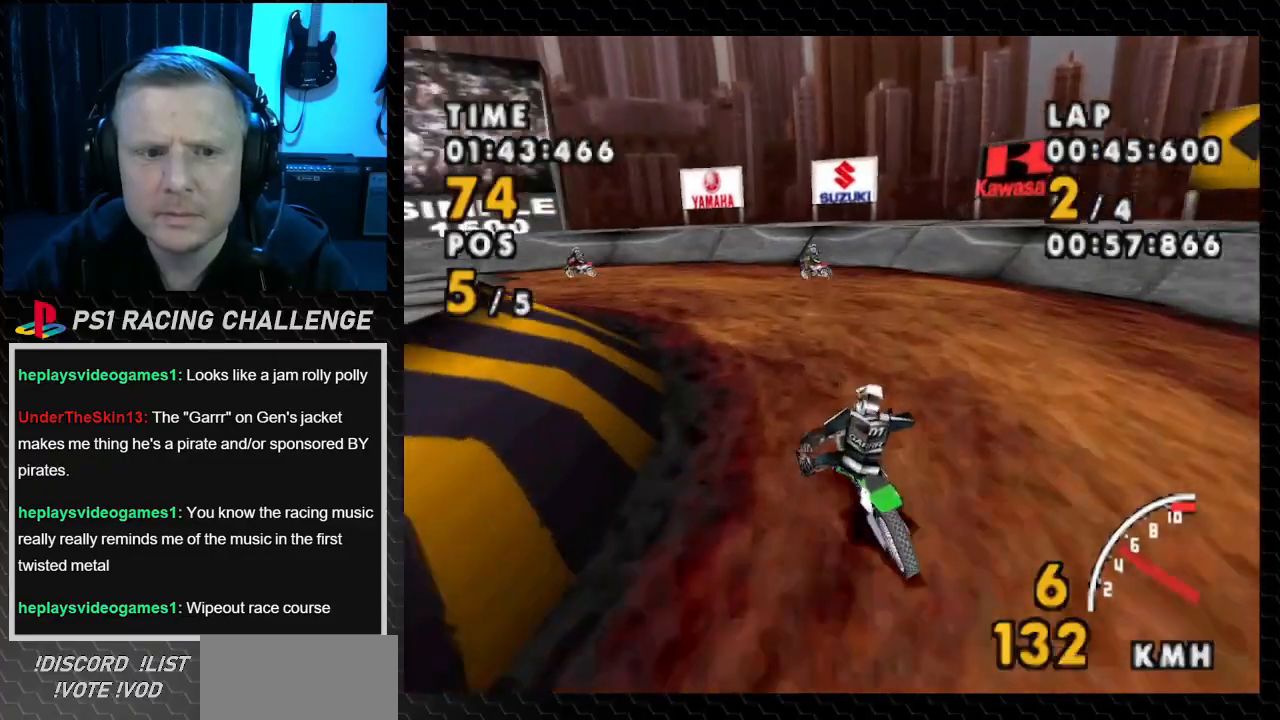
{"buttons": ["CROSS", "DPAD_LEFT"], "events": [[233, "CROSS", "down"], [334, "SQUARE", "up"]]}